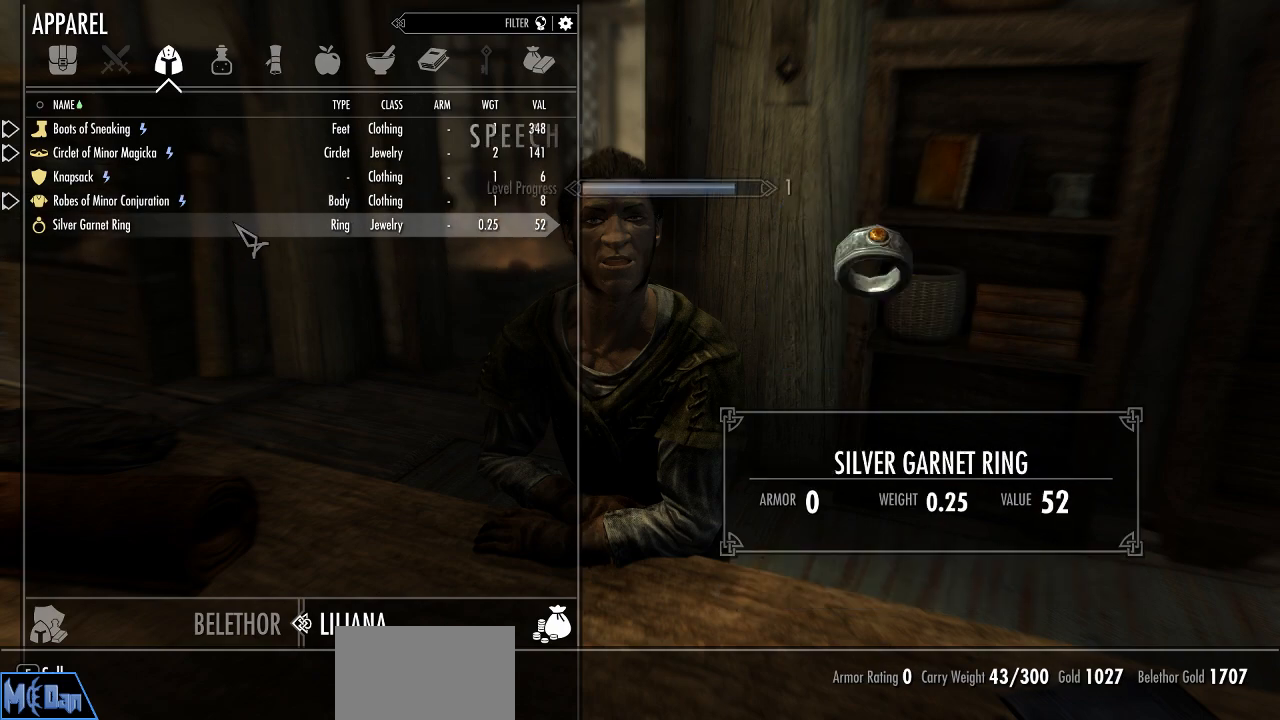
Gameplay with keyboard and mouse; each line is a JSON object with the keys and mouse buttons held at the frame after it. "events" lists presses ("down") and releases ("up") of "1", "2", "3", "4", "5", "a", "alt", "c", "caps_lock", "ctrl", "d", "e", "f", "g", "q", "r", "s", "shift", "space", "t", "tab", "v", "w", "x", "z", "mouse_left", "mouse_wheel" and "mouse_right" between this image and that frame as [ms after this image, input, new state], when the widget could be followed in between. "mouse_left", "mouse_wheel", "mouse_right" = the "left", "wheel", "right" buttons of the "mouse" list. No other keys are recorded. "wheel" means that the mouse wheel is clicked or scrolled. "mouse_move" is the direction in which the mouse moves at that frame (one of eight, or "still"), when it could be read.
{"keys": [], "mouse": [], "mouse_move": "still", "events": []}
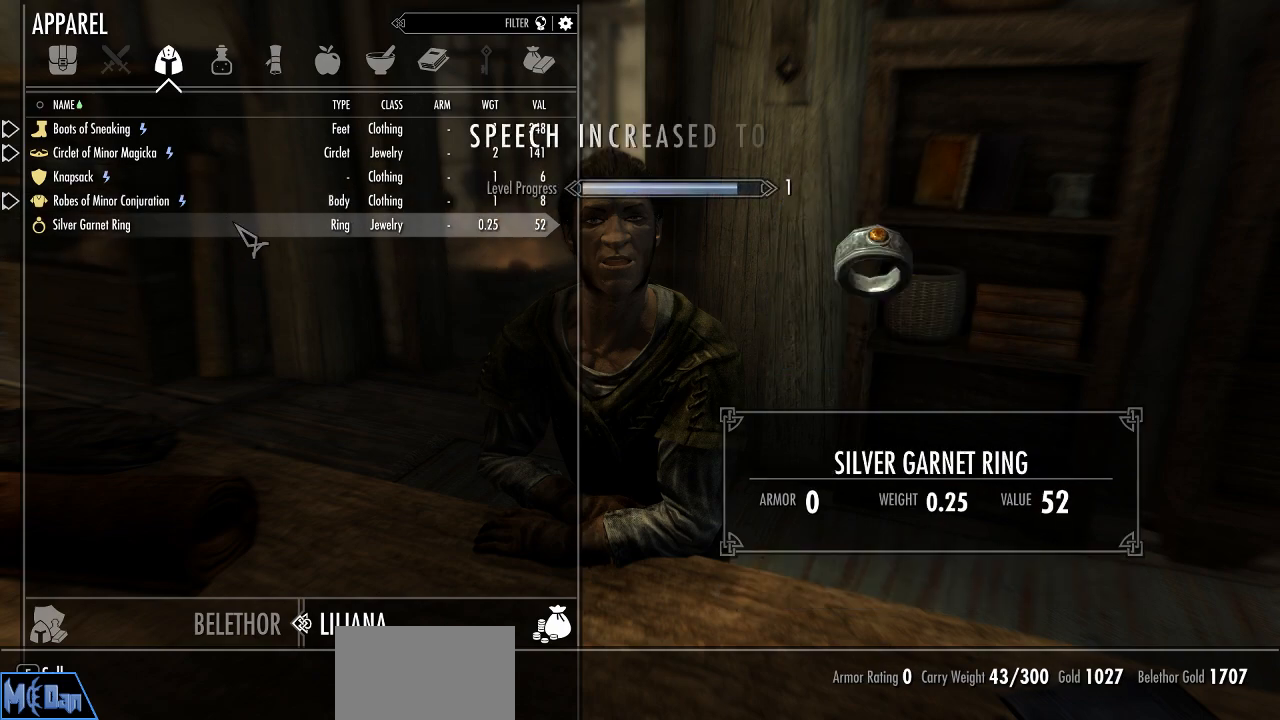
{"keys": [], "mouse": [], "mouse_move": "still", "events": [[17, "mouse_left", "down"], [150, "mouse_left", "up"]]}
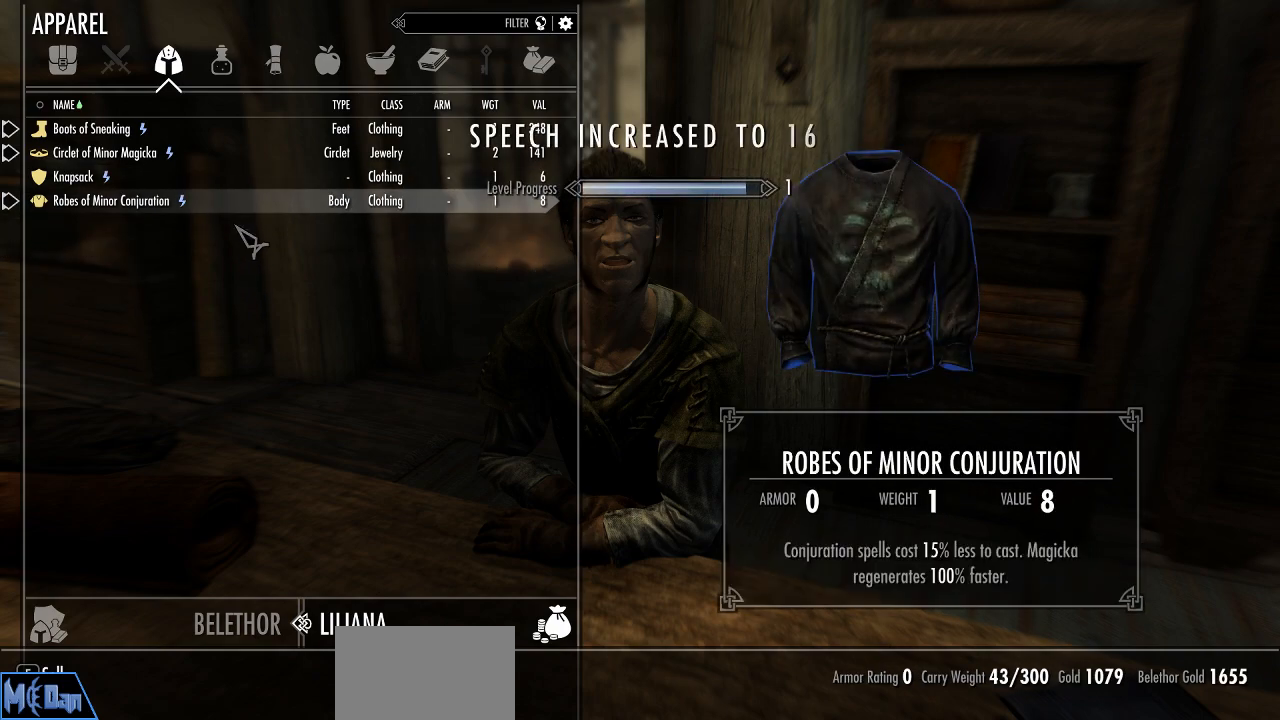
{"keys": [], "mouse": [], "mouse_move": "still", "events": [[117, "d", "down"], [217, "d", "up"]]}
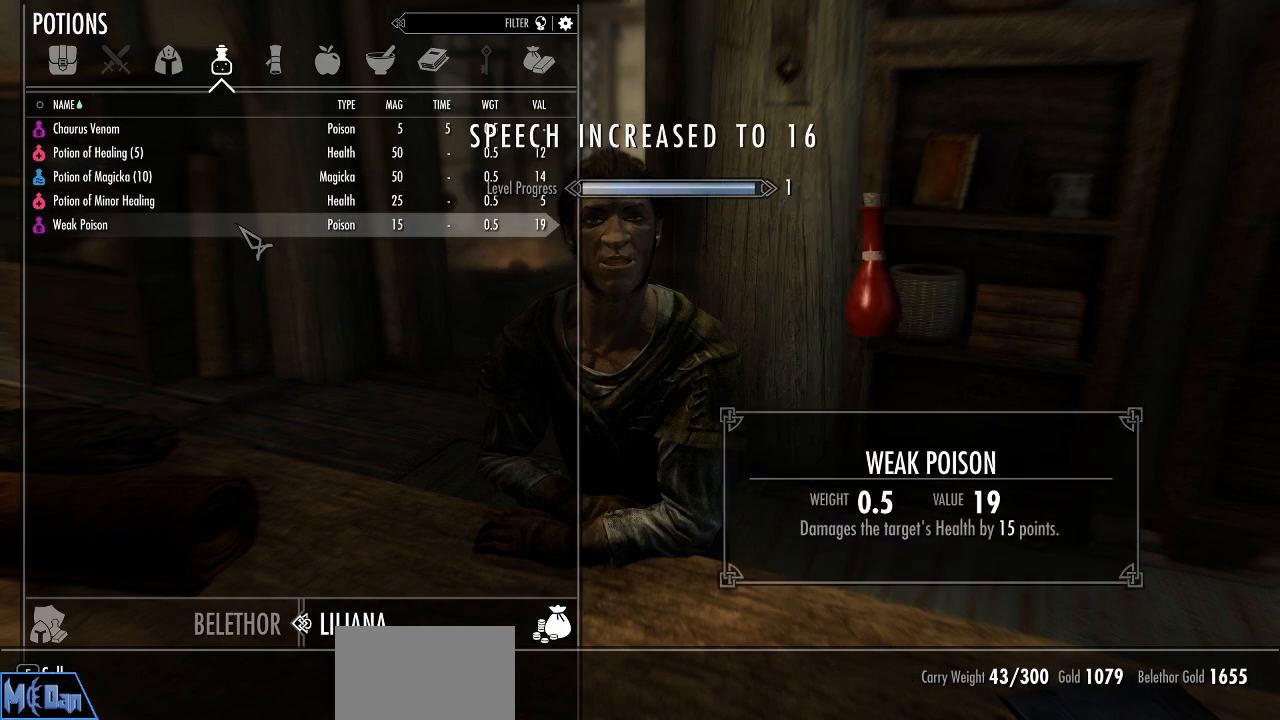
{"keys": [], "mouse": [], "mouse_move": "up", "events": []}
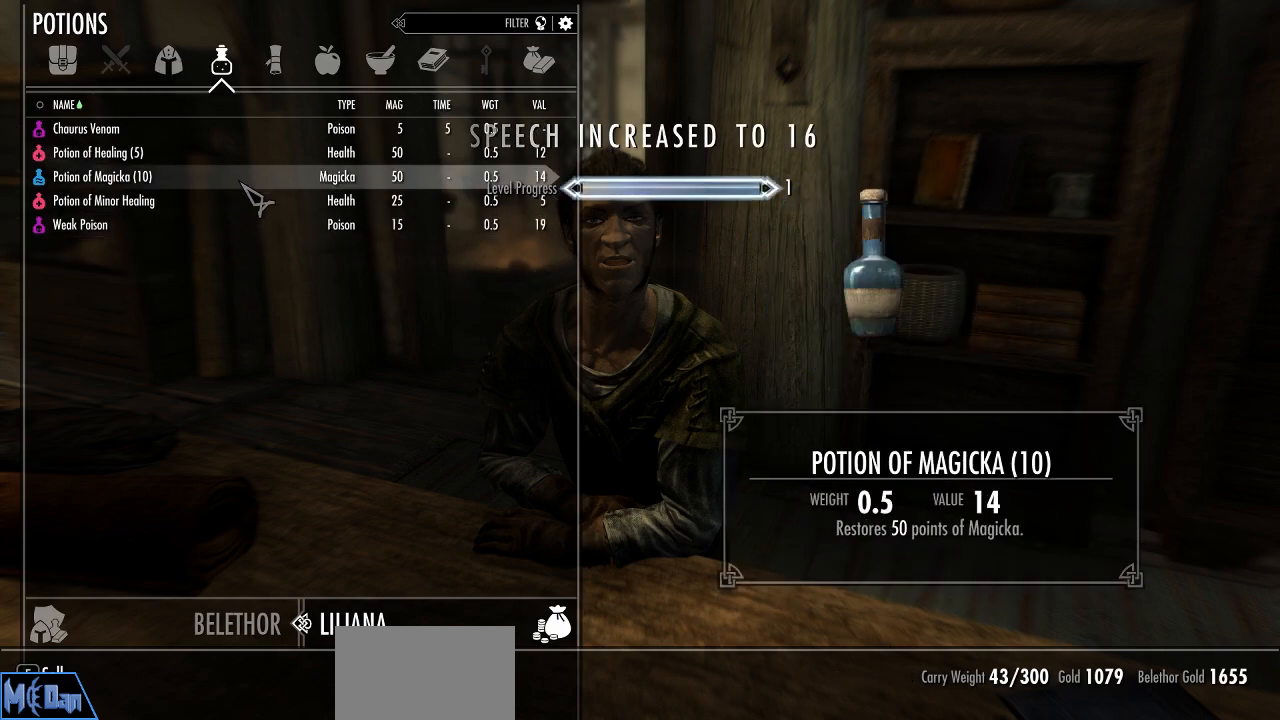
{"keys": [], "mouse": [], "mouse_move": "still", "events": []}
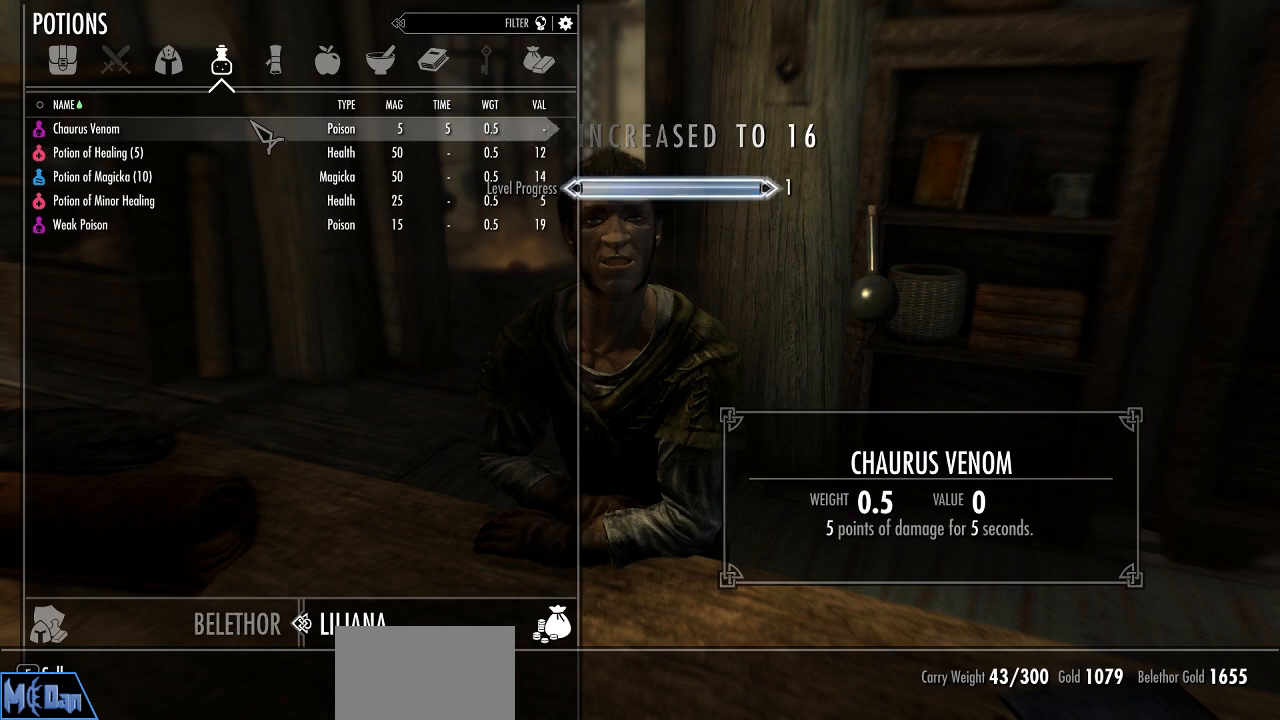
{"keys": [], "mouse": [], "mouse_move": "still", "events": []}
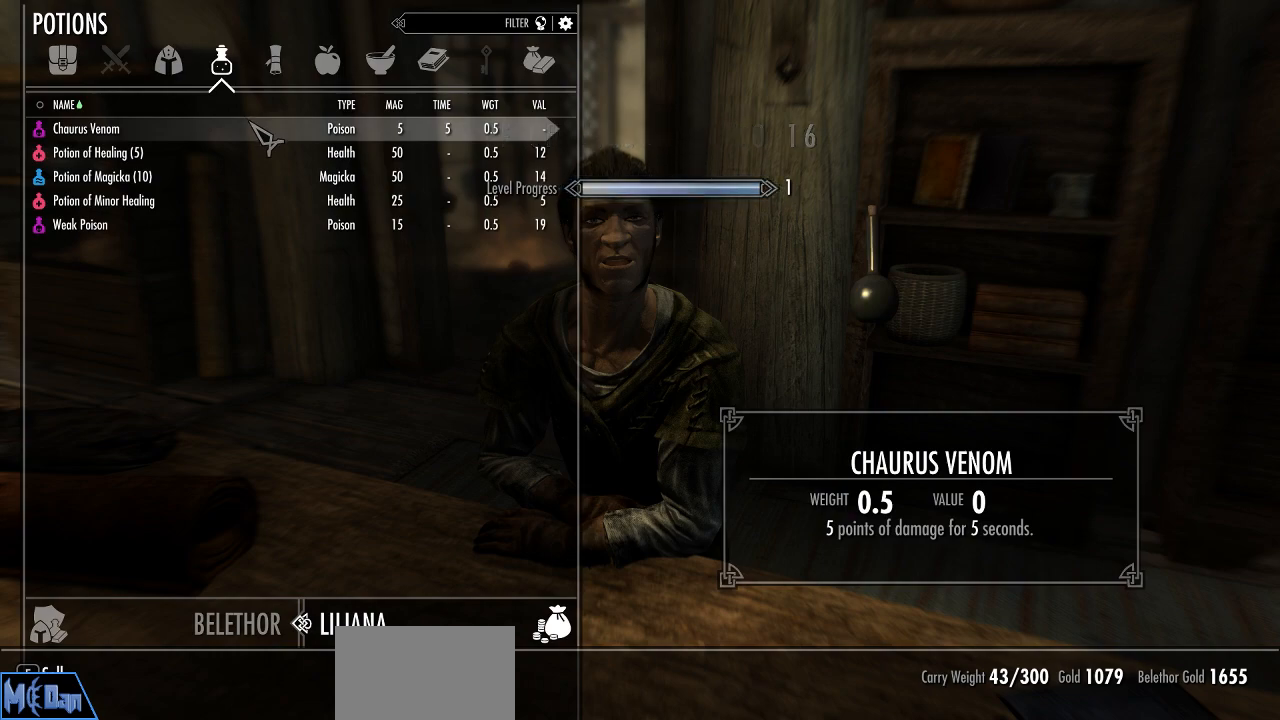
{"keys": [], "mouse": [], "mouse_move": "still", "events": []}
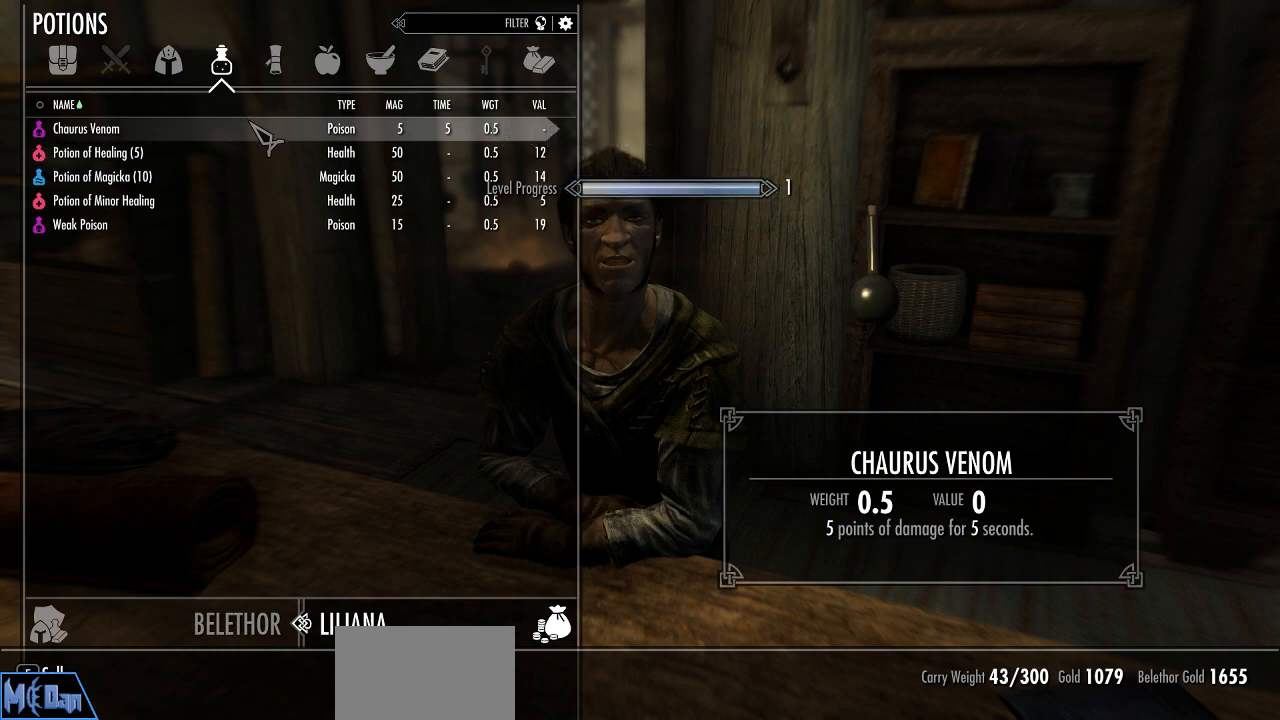
{"keys": [], "mouse": [], "mouse_move": "still", "events": [[50, "mouse_left", "down"], [150, "mouse_left", "up"]]}
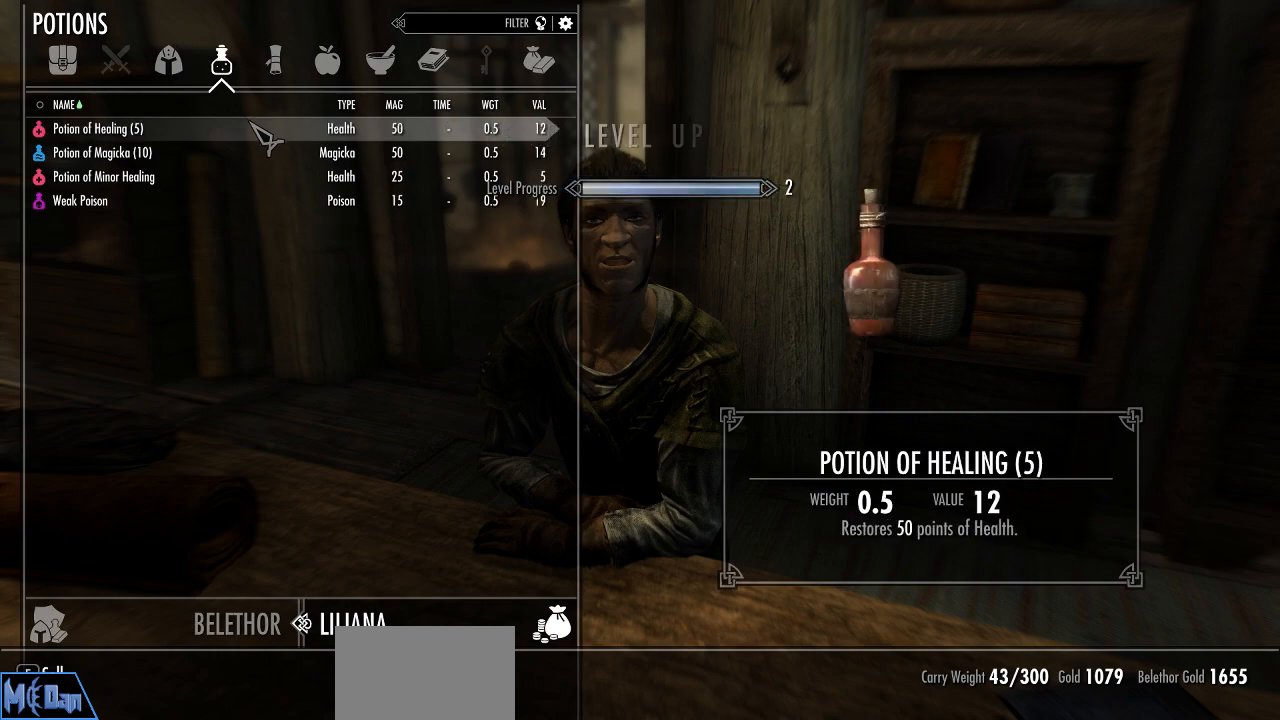
{"keys": [], "mouse": [], "mouse_move": "down", "events": []}
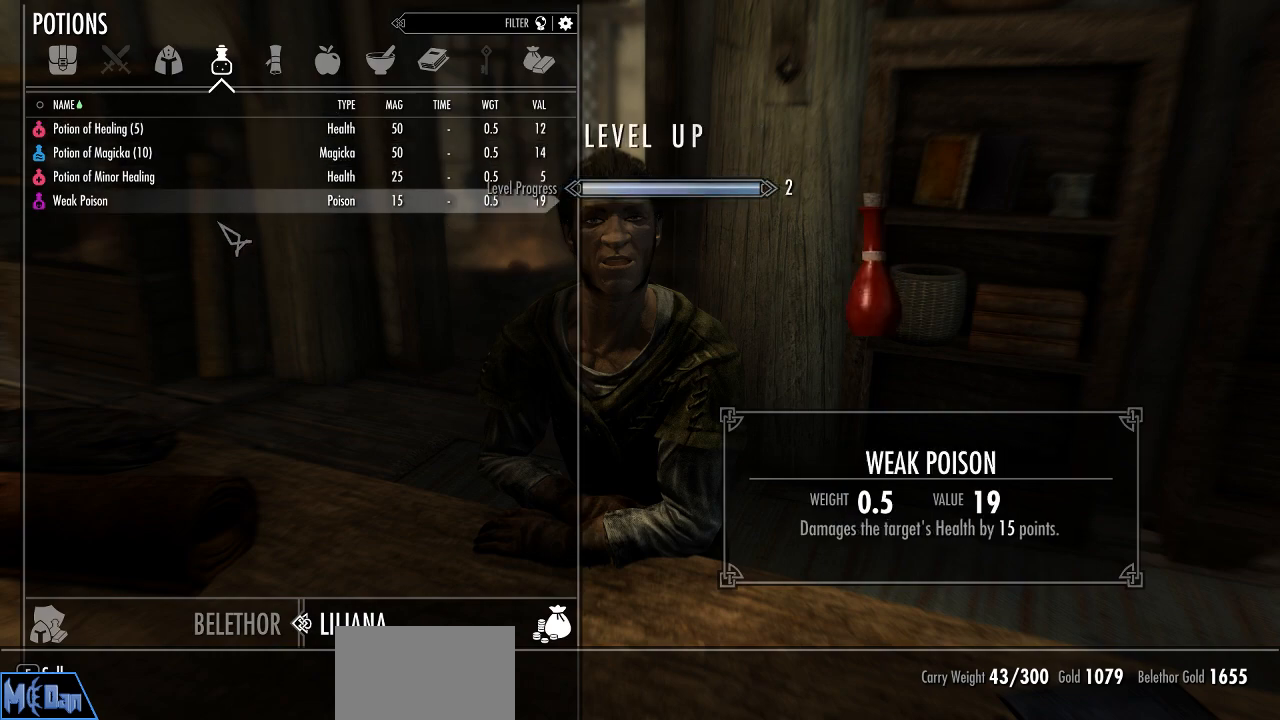
{"keys": [], "mouse": [], "mouse_move": "still", "events": []}
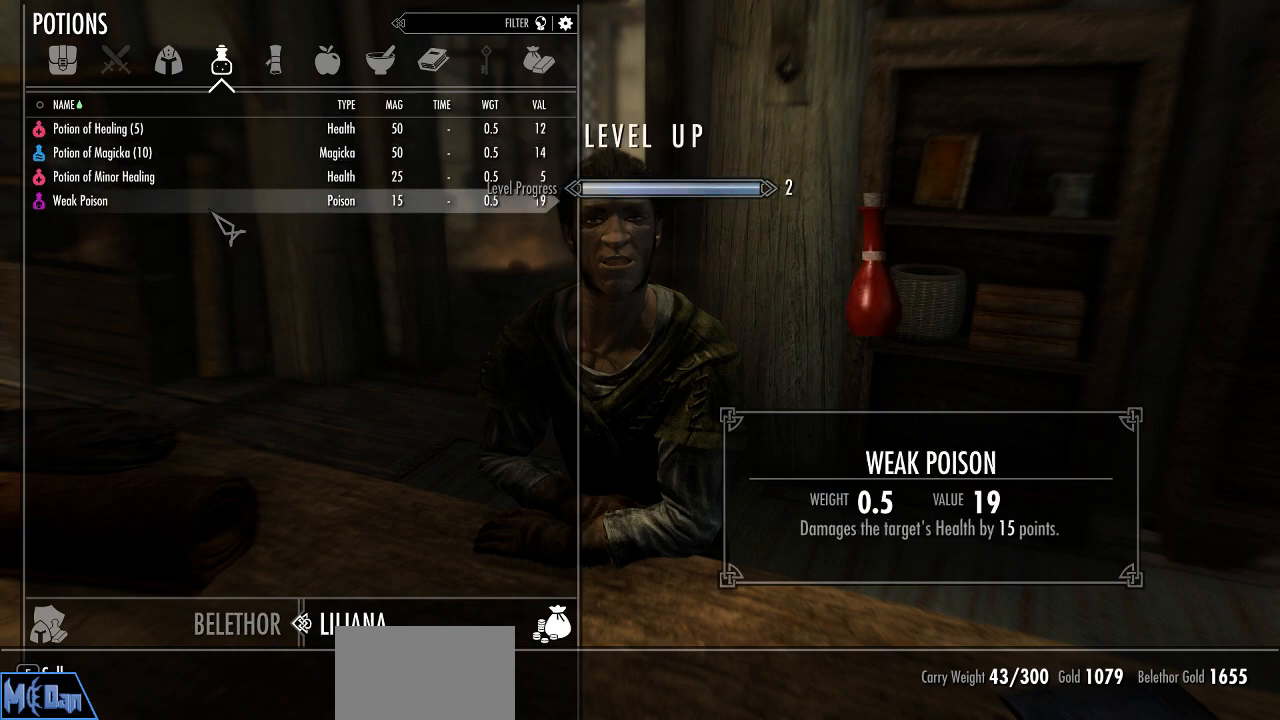
{"keys": [], "mouse": [], "mouse_move": "still", "events": [[333, "mouse_left", "down"], [433, "mouse_left", "up"]]}
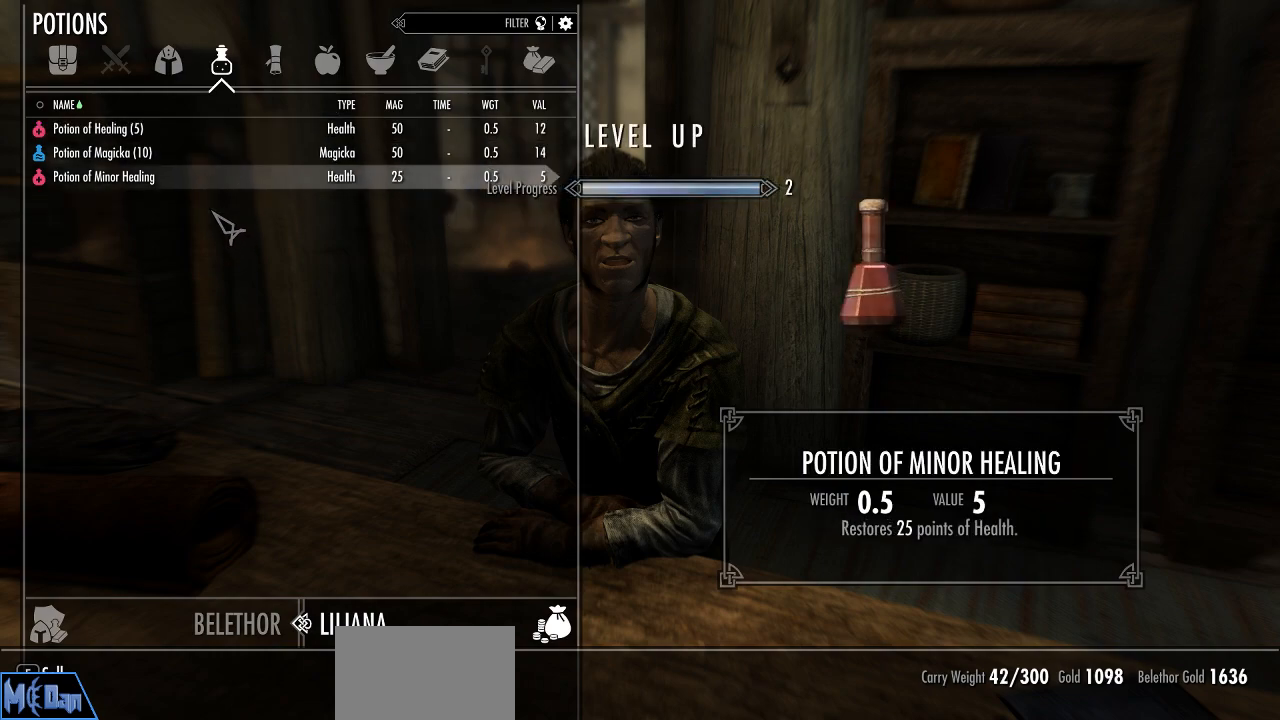
{"keys": [], "mouse": [], "mouse_move": "still", "events": [[167, "d", "down"], [267, "d", "up"]]}
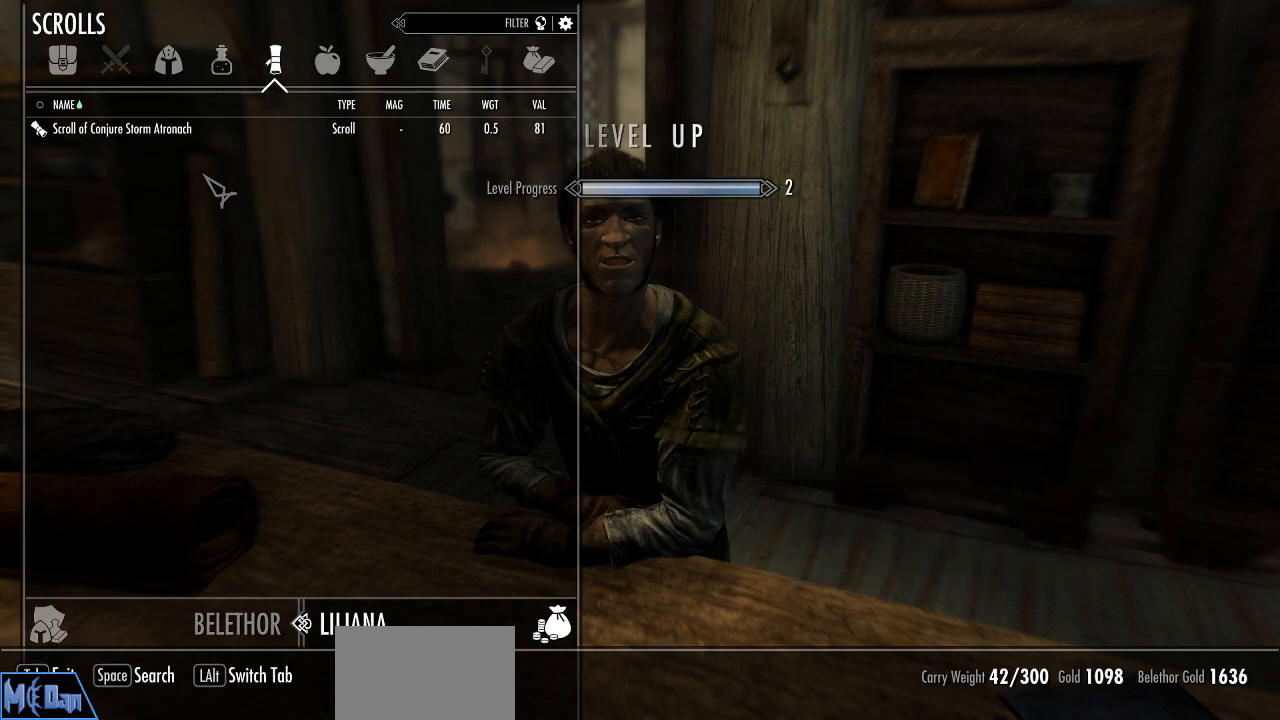
{"keys": [], "mouse": [], "mouse_move": "still", "events": []}
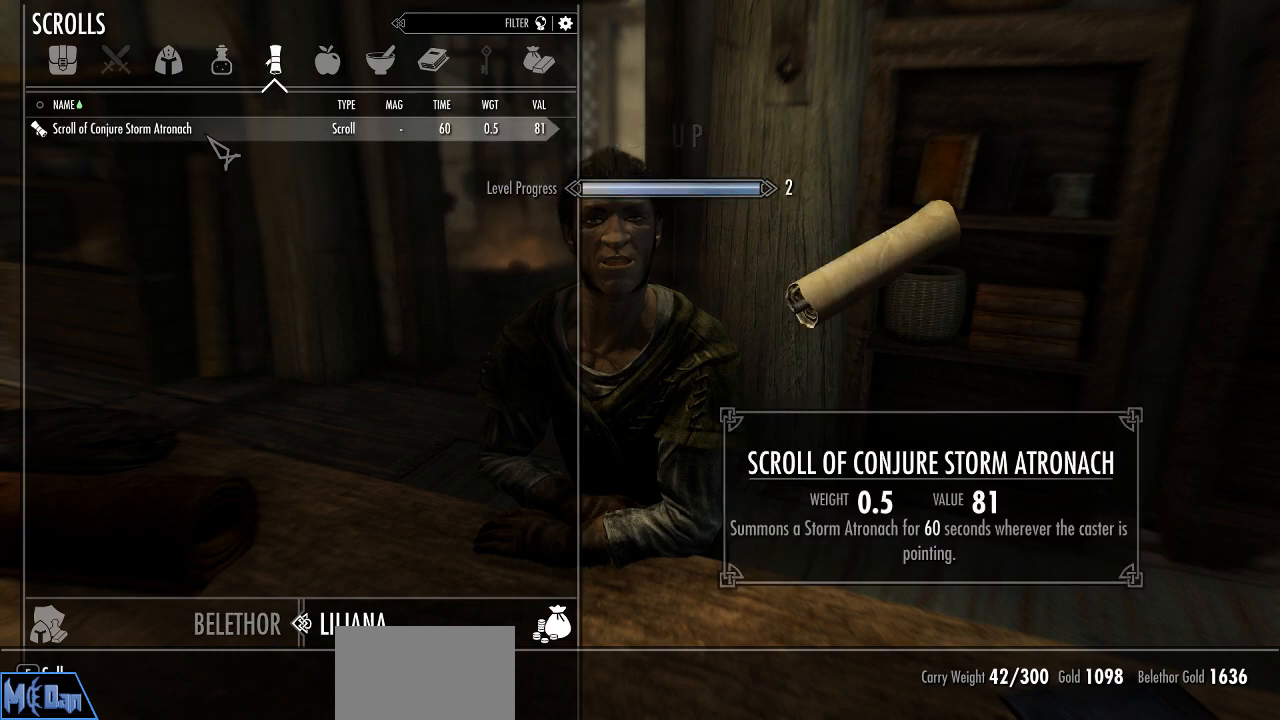
{"keys": ["d"], "mouse": [], "mouse_move": "still", "events": [[100, "mouse_left", "down"], [250, "mouse_left", "up"], [483, "d", "down"]]}
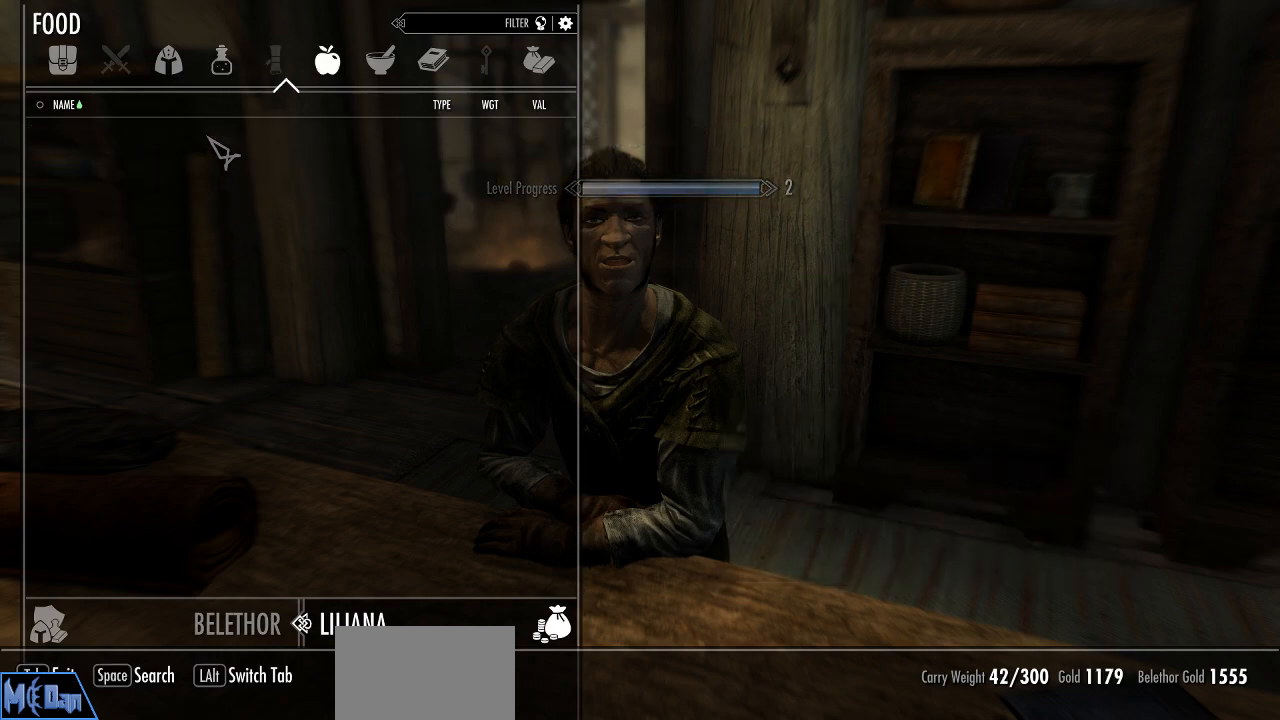
{"keys": [], "mouse": [], "mouse_move": "still", "events": [[67, "d", "up"]]}
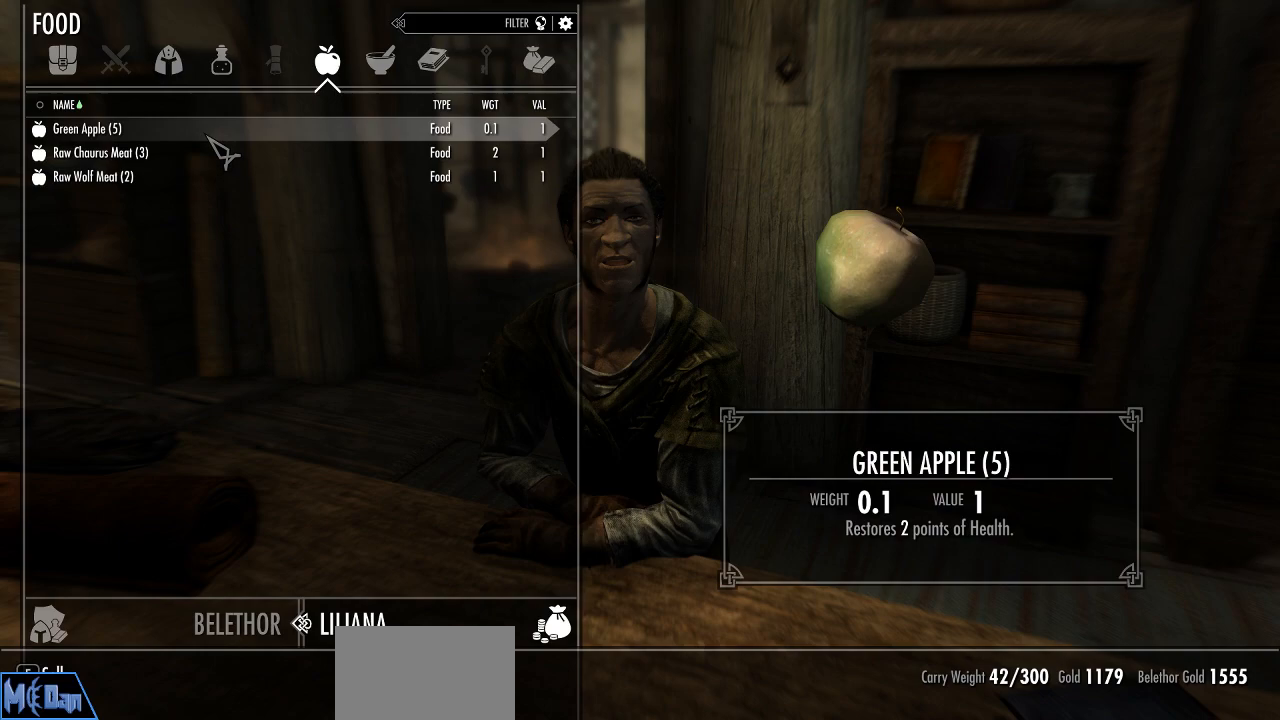
{"keys": [], "mouse": ["left"], "mouse_move": "still", "events": [[283, "mouse_left", "down"], [367, "mouse_left", "up"], [467, "mouse_left", "down"]]}
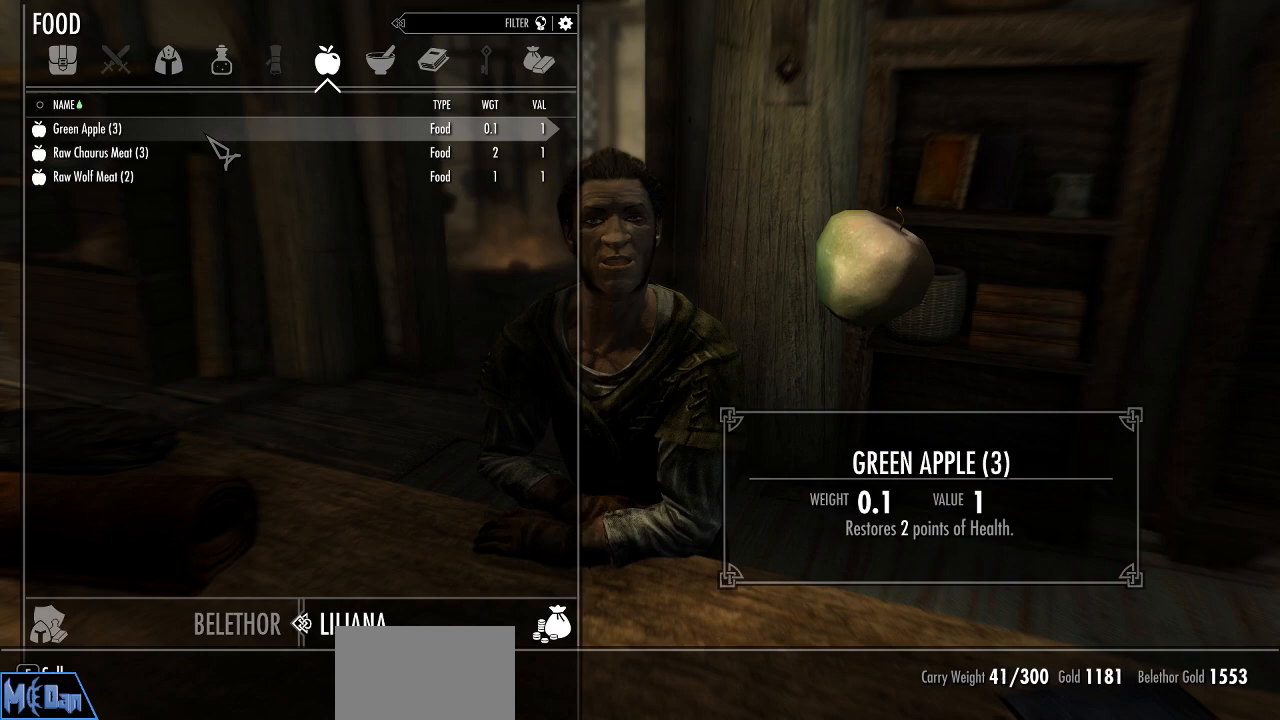
{"keys": [], "mouse": ["left"], "mouse_move": "still", "events": [[17, "mouse_left", "up"], [150, "mouse_left", "down"], [200, "mouse_left", "up"], [300, "mouse_left", "down"], [383, "mouse_left", "up"], [483, "mouse_left", "down"]]}
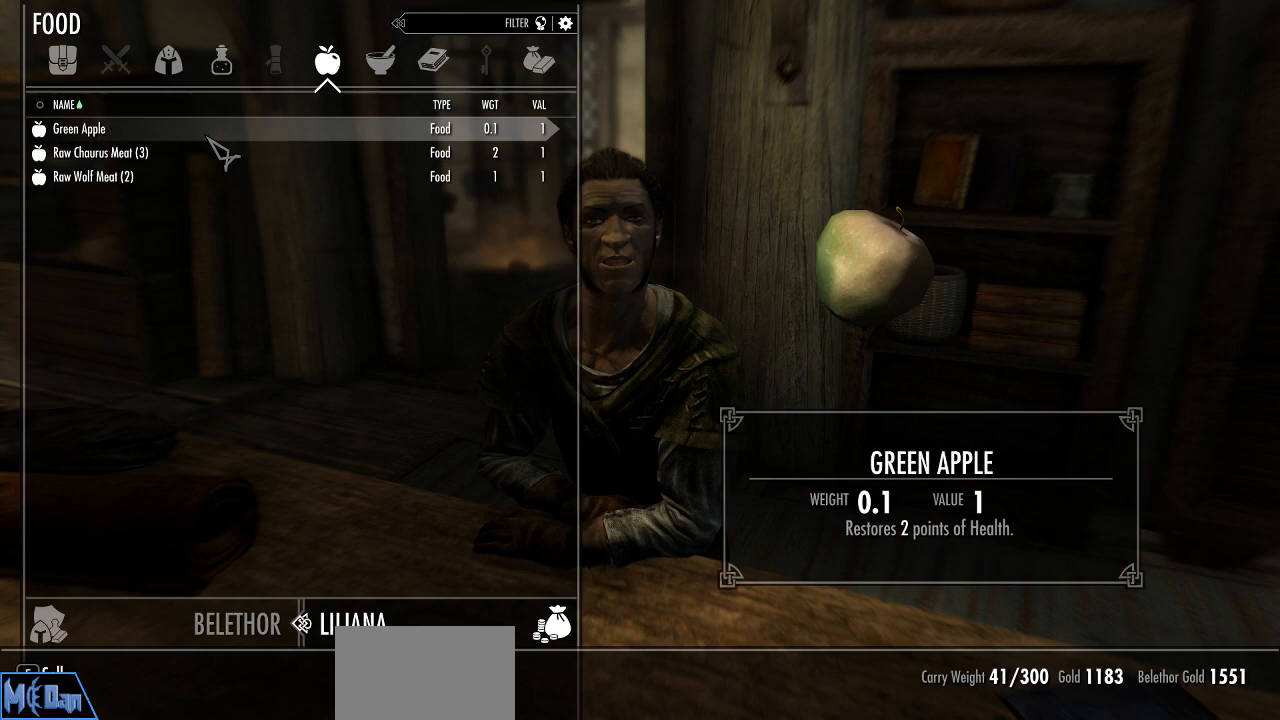
{"keys": [], "mouse": ["left"], "mouse_move": "still", "events": [[33, "mouse_left", "up"], [167, "mouse_left", "down"], [217, "mouse_left", "up"], [350, "mouse_left", "down"], [400, "mouse_left", "up"], [500, "mouse_left", "down"]]}
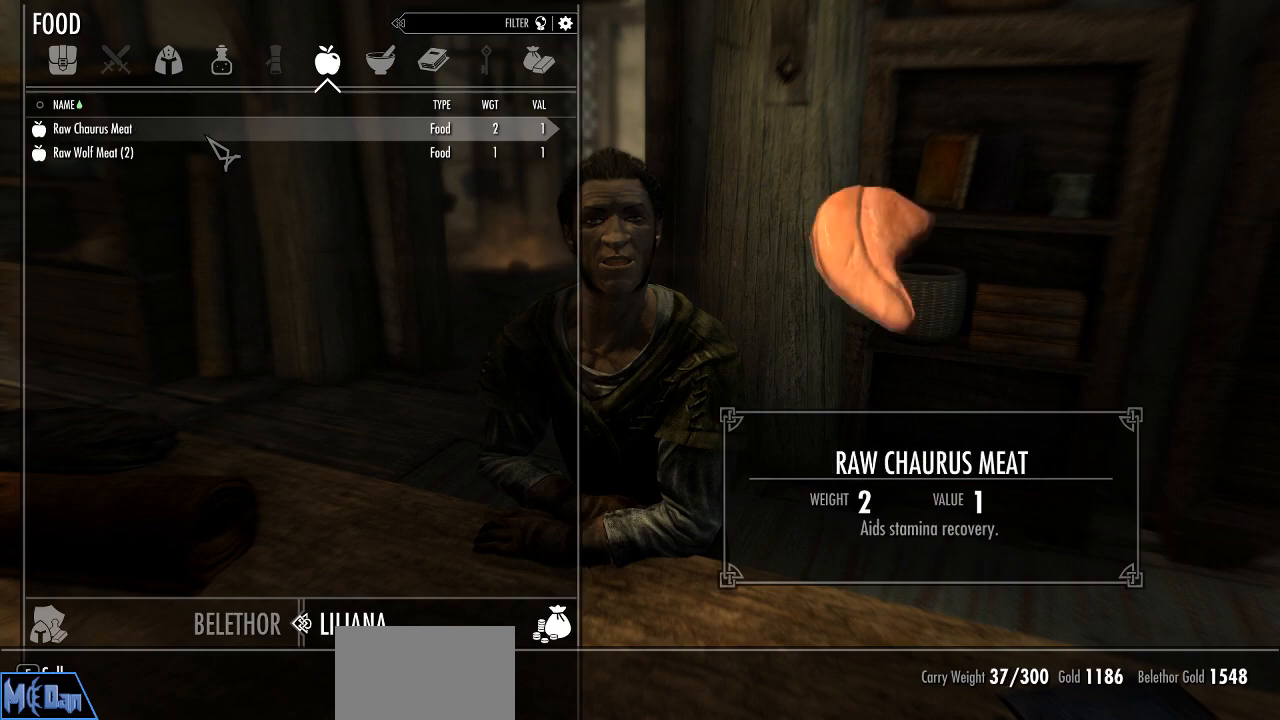
{"keys": [], "mouse": [], "mouse_move": "still", "events": [[83, "mouse_left", "up"], [183, "mouse_left", "down"], [283, "mouse_left", "up"], [367, "mouse_left", "down"], [467, "mouse_left", "up"]]}
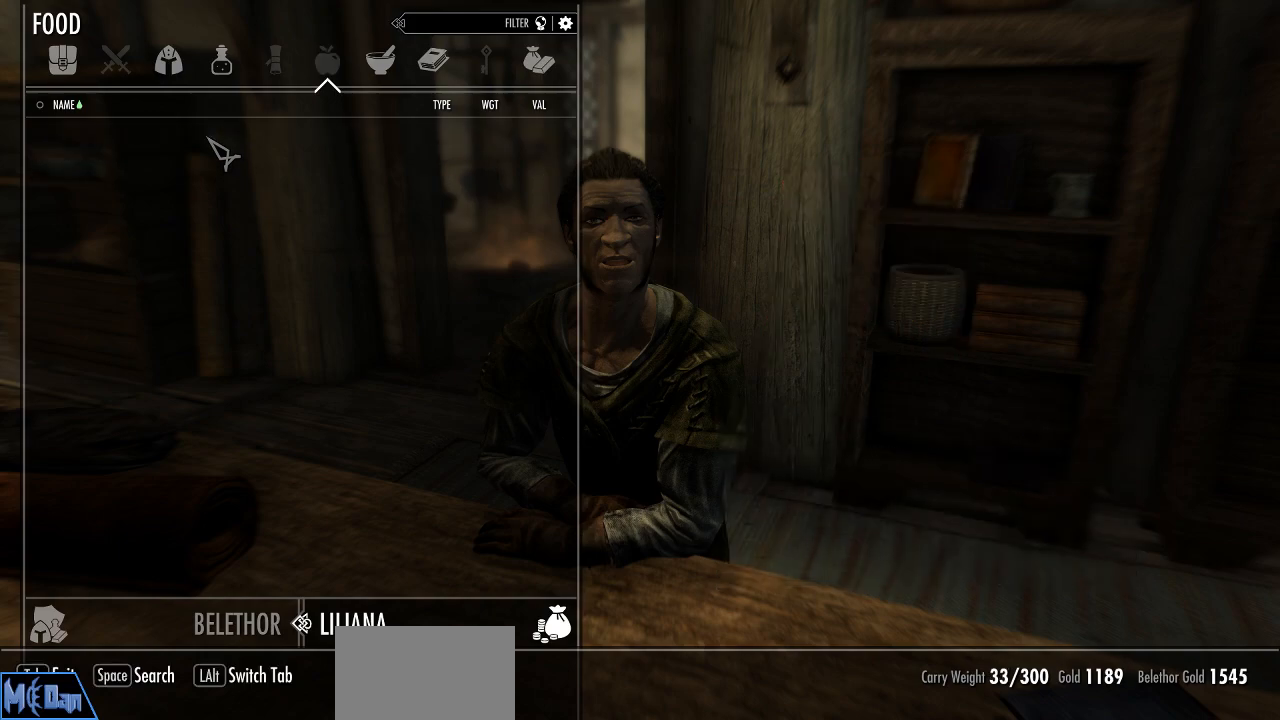
{"keys": [], "mouse": [], "mouse_move": "still", "events": [[200, "d", "down"], [300, "d", "up"]]}
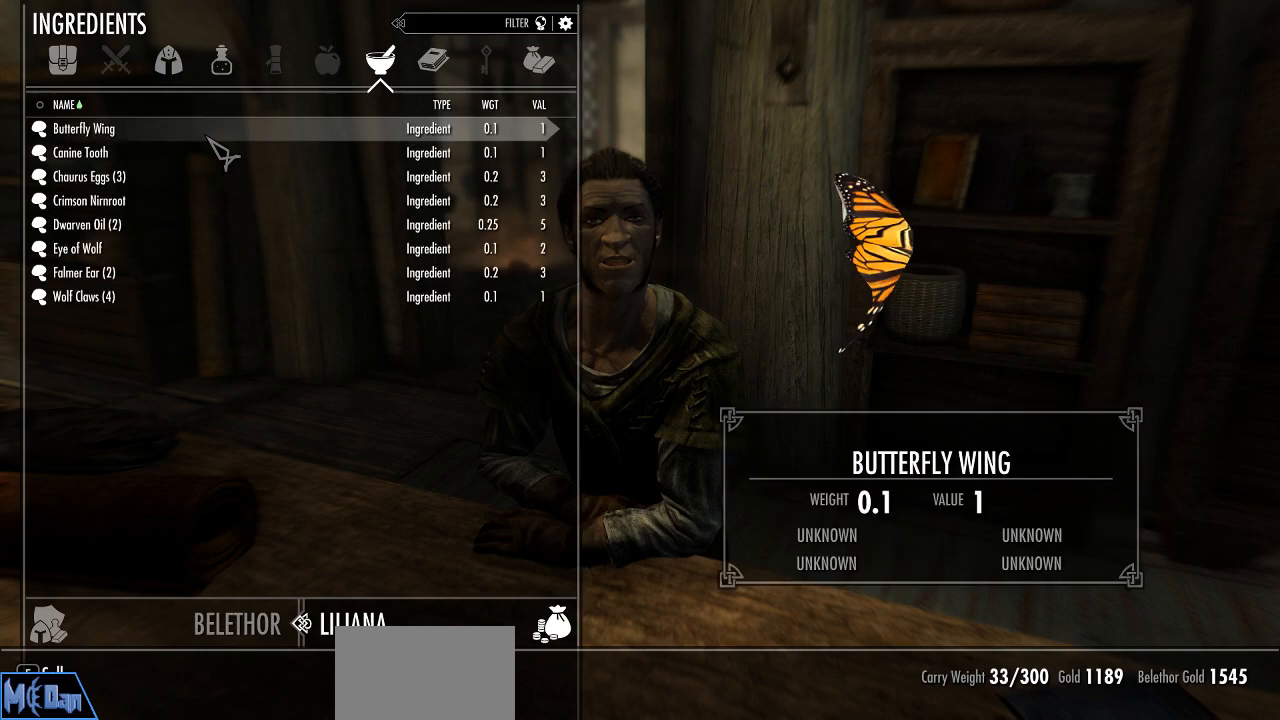
{"keys": [], "mouse": [], "mouse_move": "still", "events": [[67, "mouse_left", "down"], [117, "mouse_left", "up"], [267, "mouse_left", "down"], [300, "mouse_left", "up"], [400, "mouse_left", "down"], [500, "mouse_left", "up"]]}
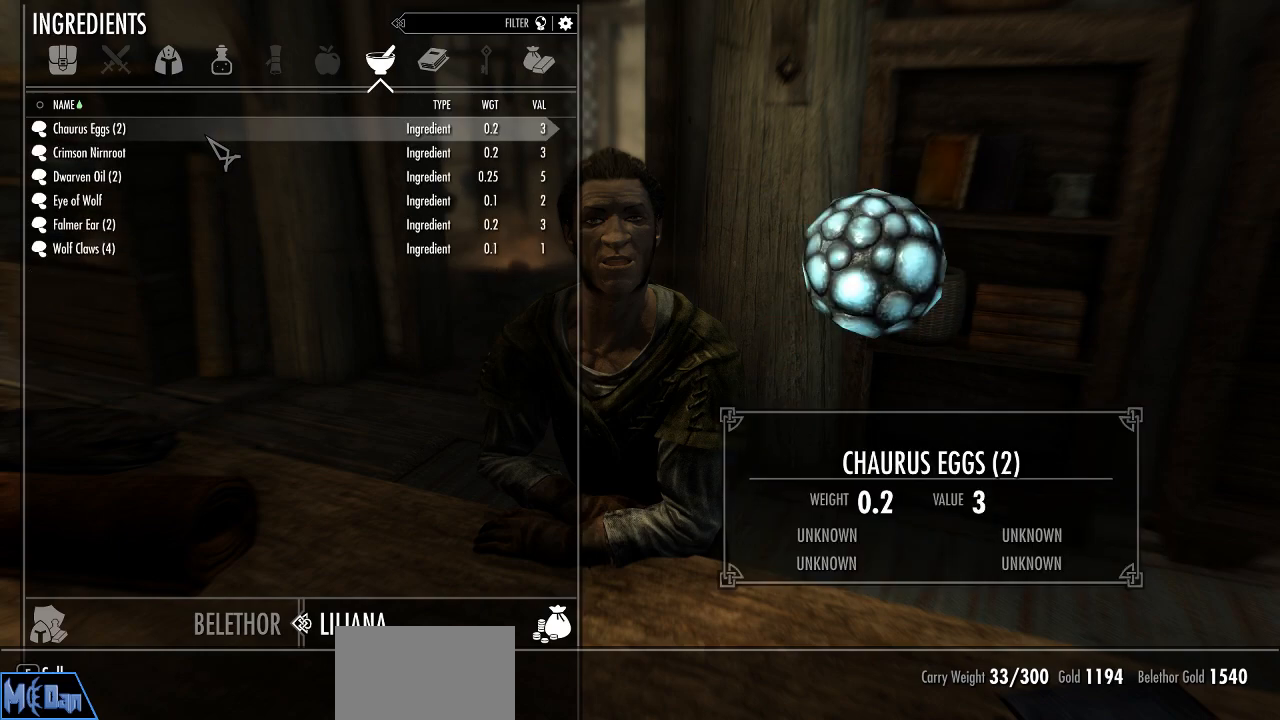
{"keys": [], "mouse": ["left"], "mouse_move": "still", "events": [[83, "mouse_left", "down"], [133, "mouse_left", "up"], [283, "mouse_left", "down"], [333, "mouse_left", "up"], [417, "mouse_left", "down"]]}
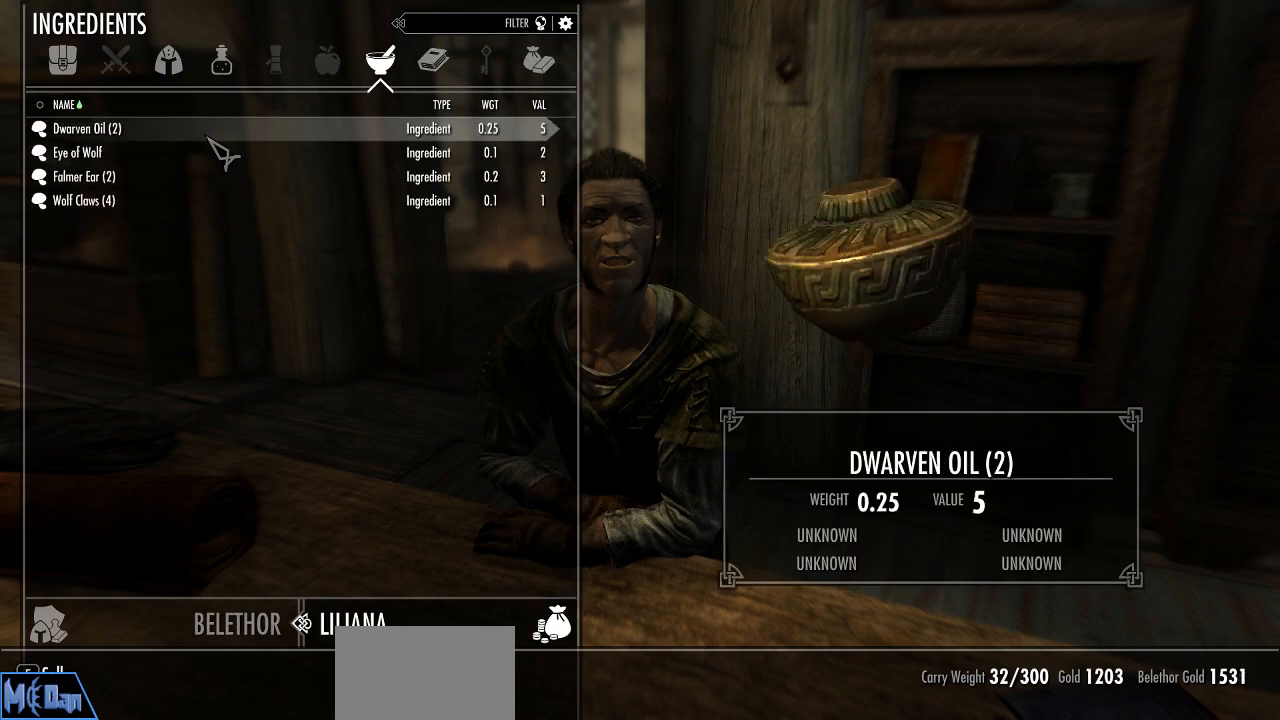
{"keys": [], "mouse": ["left"], "mouse_move": "still", "events": [[17, "mouse_left", "up"], [100, "mouse_left", "down"], [150, "mouse_left", "up"], [300, "mouse_left", "down"], [333, "mouse_left", "up"], [483, "mouse_left", "down"]]}
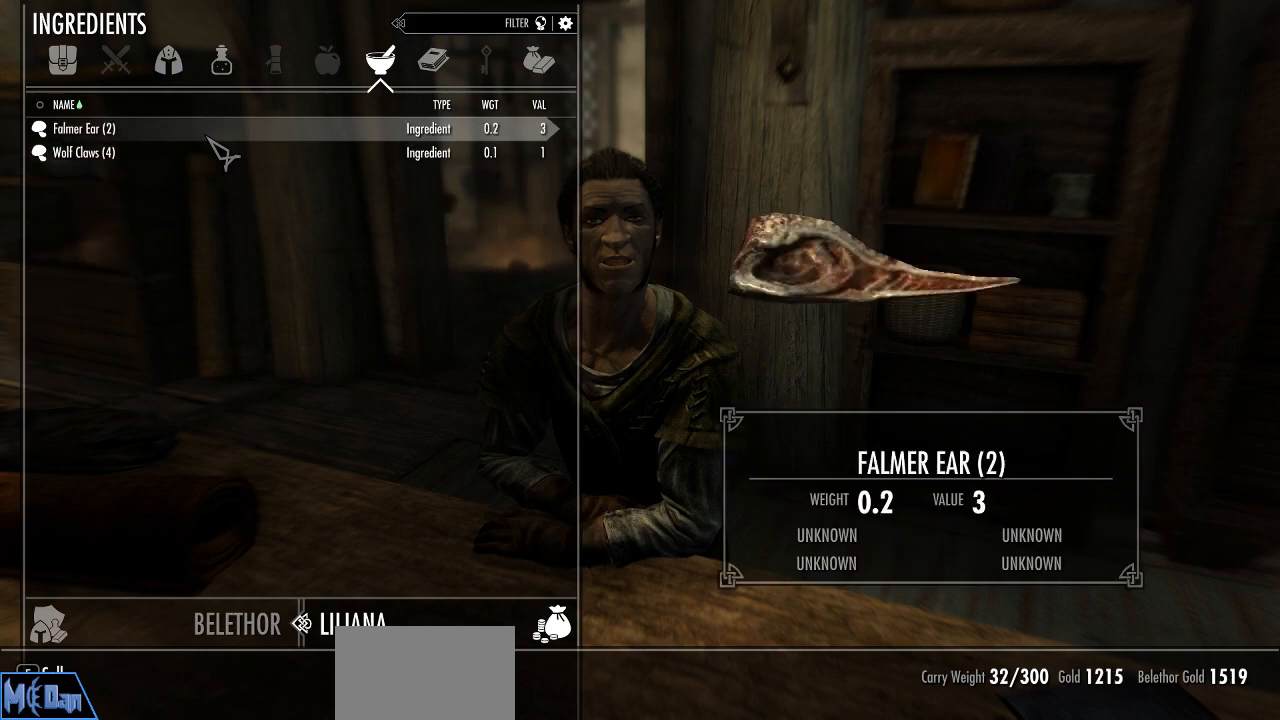
{"keys": [], "mouse": ["left"], "mouse_move": "still", "events": [[33, "mouse_left", "up"], [117, "mouse_left", "down"], [217, "mouse_left", "up"], [300, "mouse_left", "down"], [400, "mouse_left", "up"], [500, "mouse_left", "down"]]}
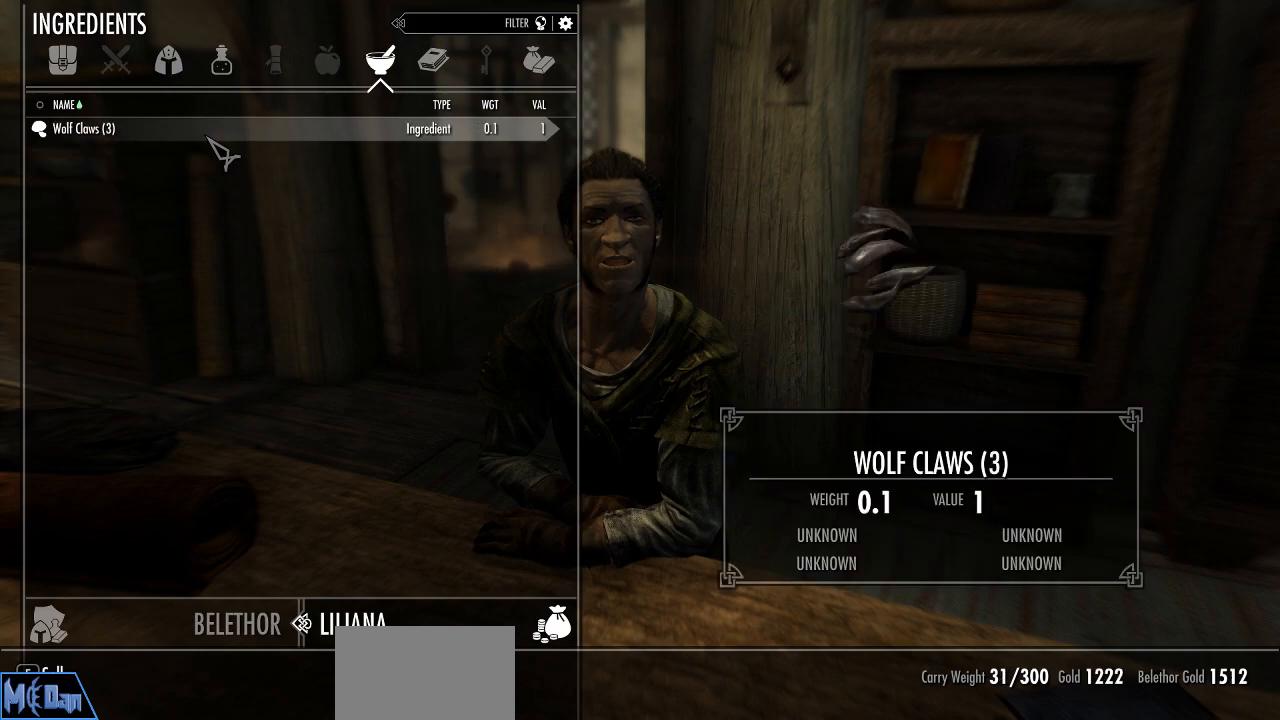
{"keys": [], "mouse": [], "mouse_move": "still", "events": [[50, "mouse_left", "up"], [133, "mouse_left", "down"], [233, "mouse_left", "up"], [317, "mouse_left", "down"], [417, "mouse_left", "up"]]}
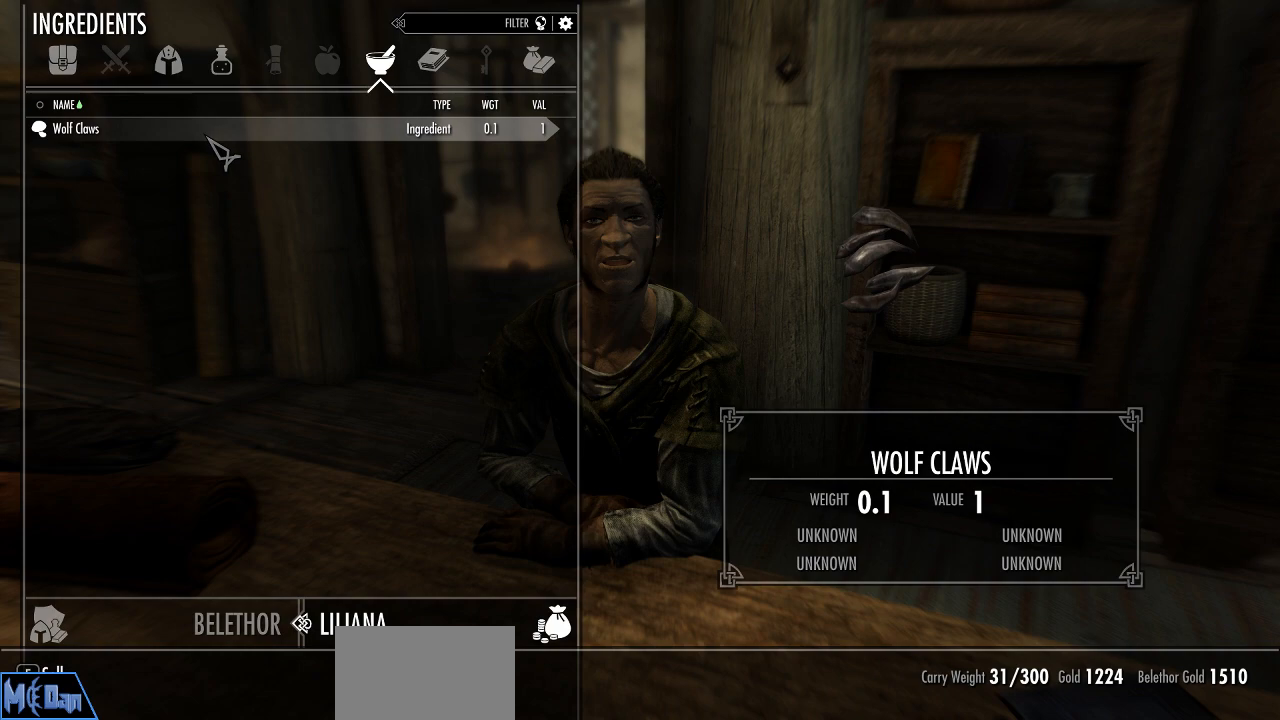
{"keys": [], "mouse": [], "mouse_move": "still", "events": [[17, "mouse_left", "down"], [100, "mouse_left", "up"], [433, "d", "down"], [483, "d", "up"]]}
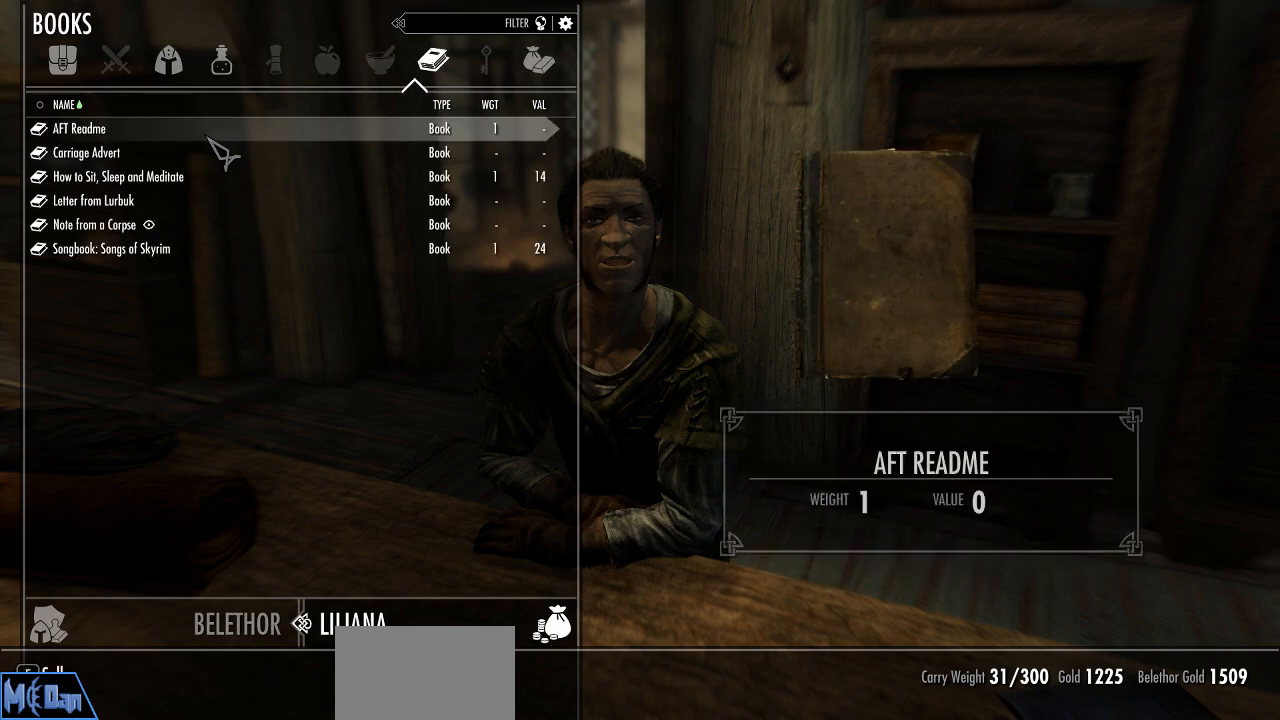
{"keys": [], "mouse": [], "mouse_move": "still", "events": []}
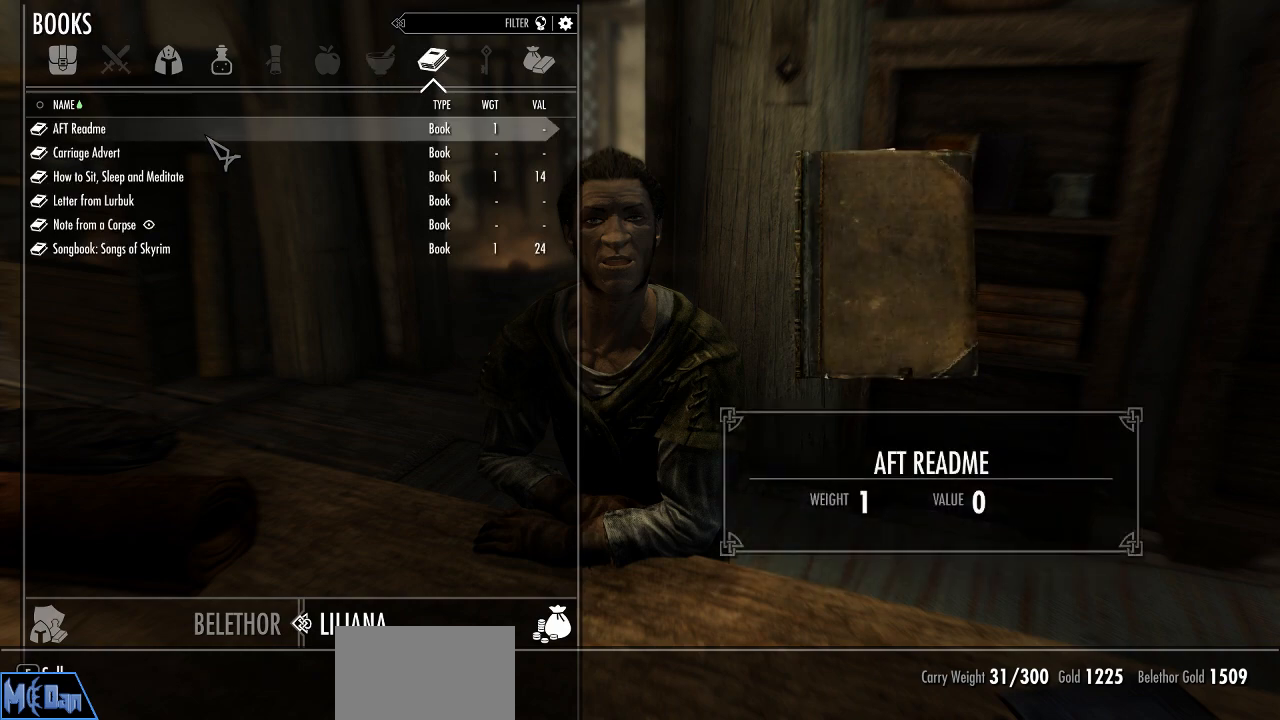
{"keys": [], "mouse": [], "mouse_move": "still", "events": []}
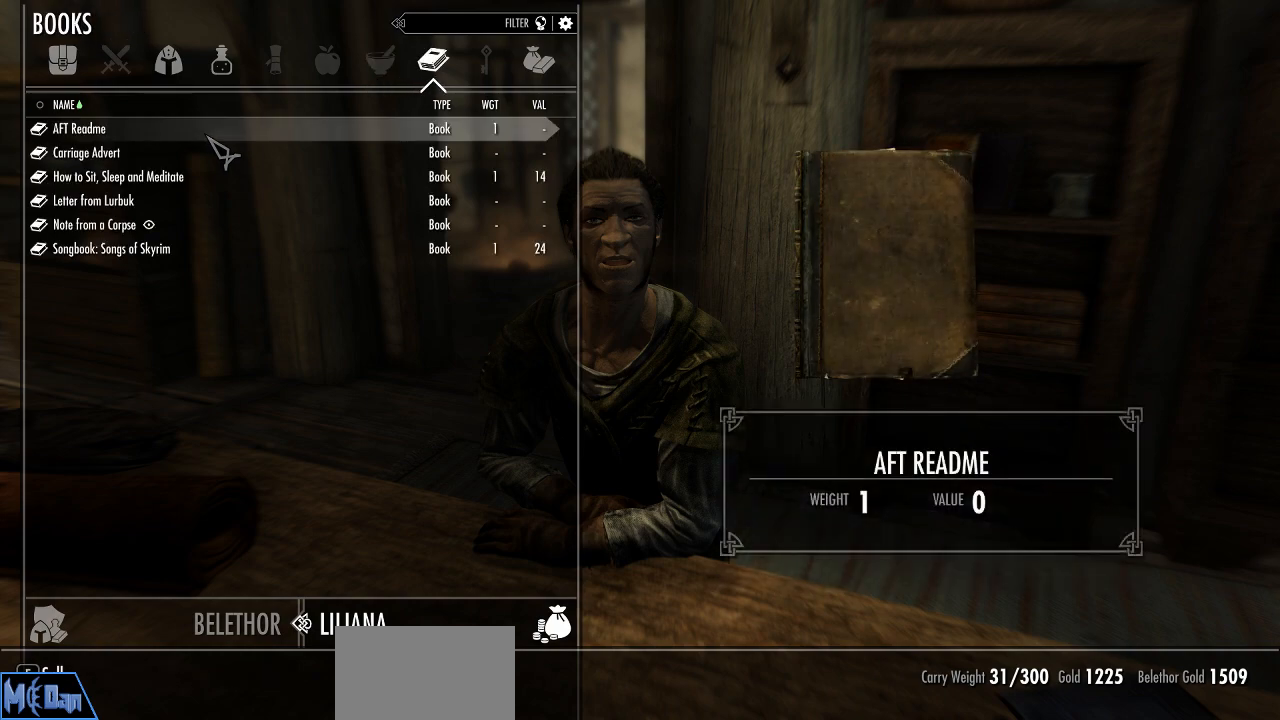
{"keys": [], "mouse": [], "mouse_move": "still", "events": []}